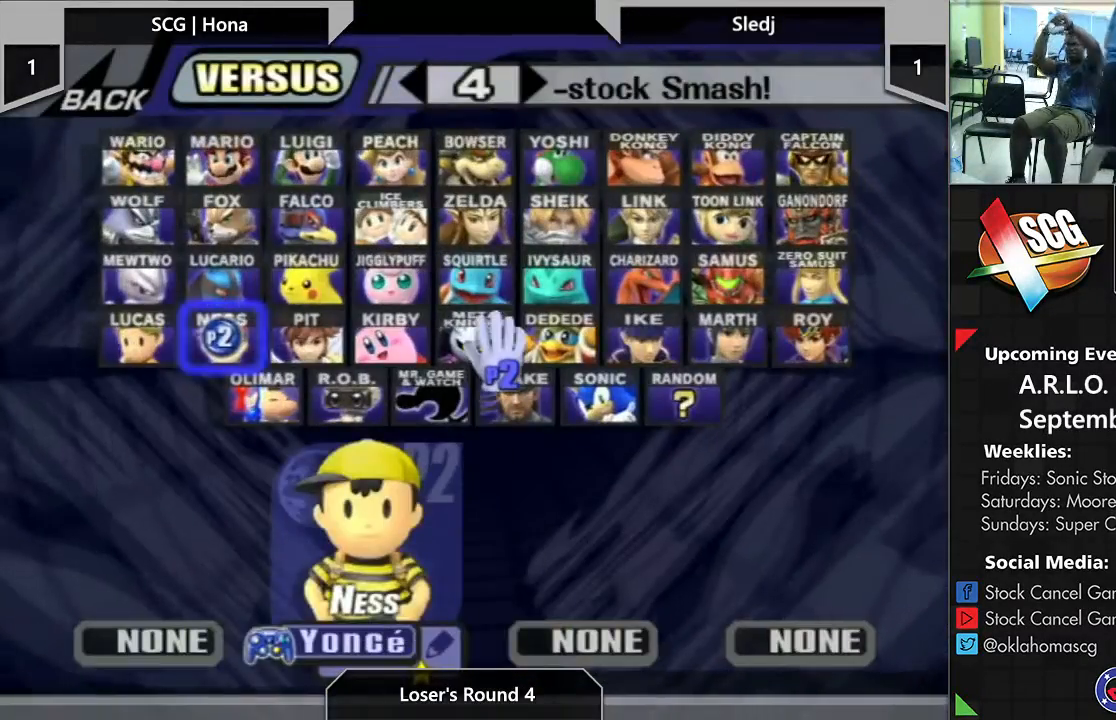
Gameplay with a controller (Nintendo layout); each line is a JSON object with the inputs held at the frame after it. "events" lists button and stick changes between this image and that frame as [ms after this image, input, new state], when the widget could be followed in between. Not read: L3 R2 R3.
{"buttons": [], "left_stick": "down-left", "right_stick": "down-left", "events": []}
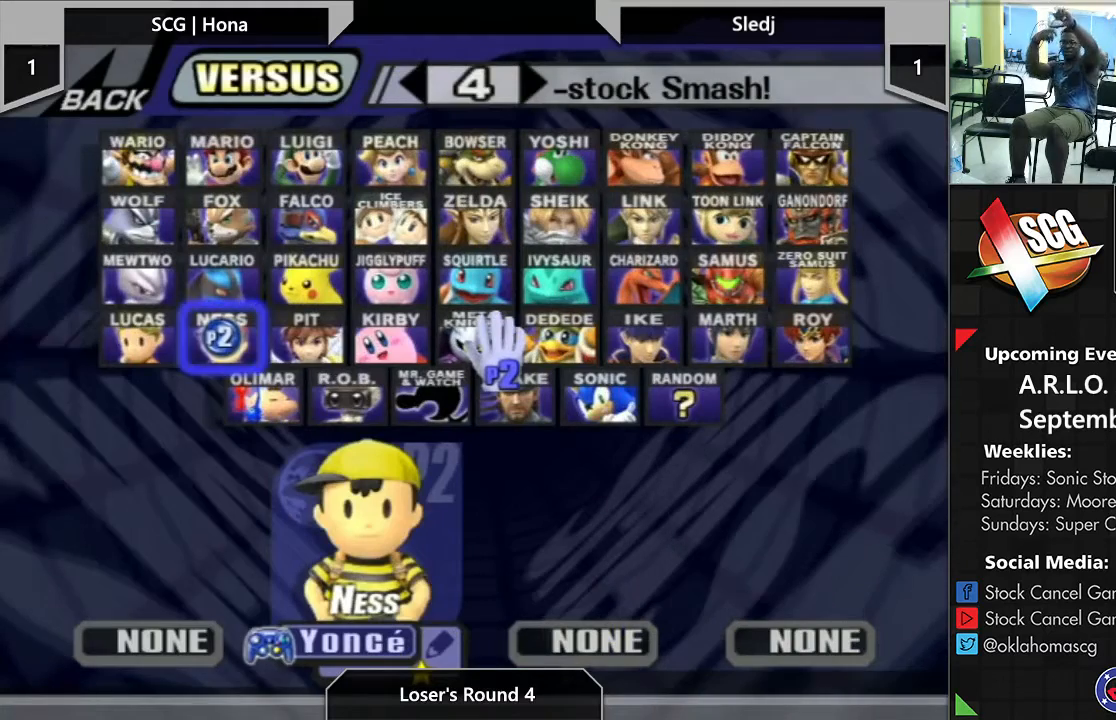
{"buttons": [], "left_stick": "down-left", "right_stick": "down-left", "events": []}
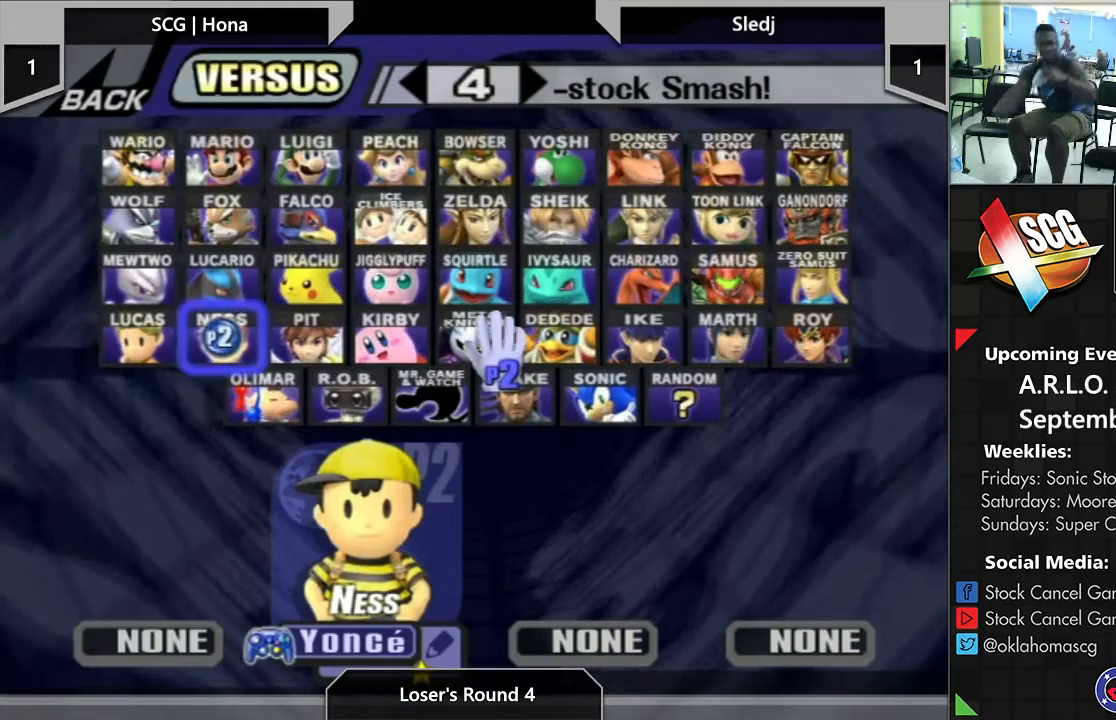
{"buttons": [], "left_stick": "down-left", "right_stick": "down-left", "events": []}
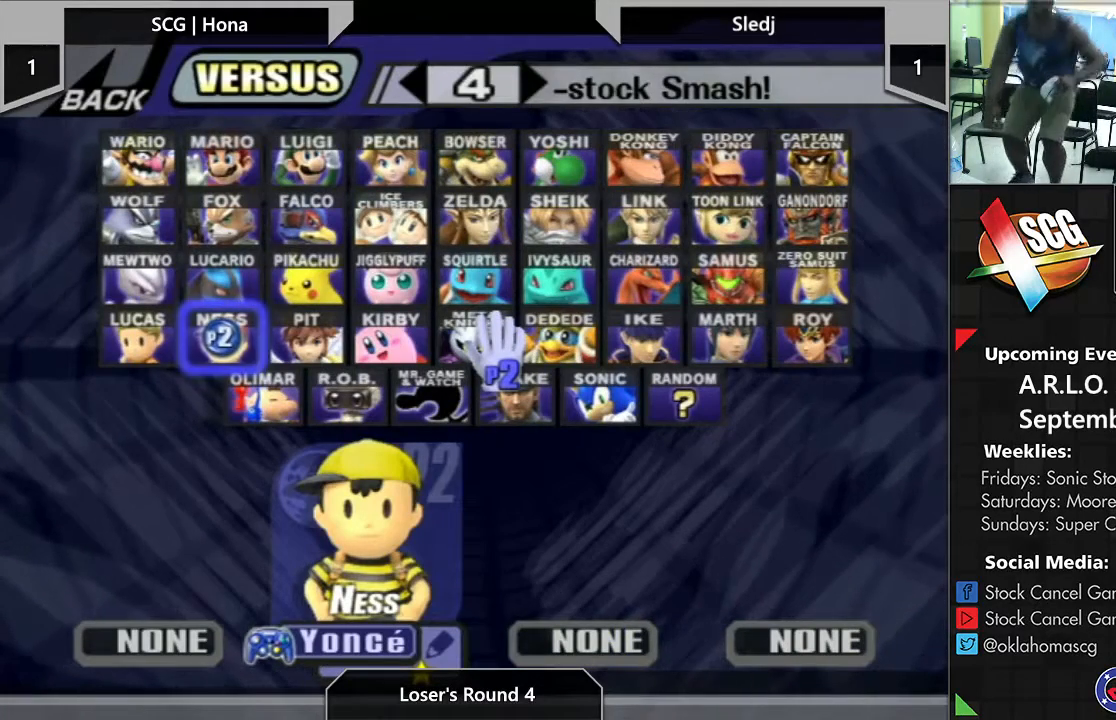
{"buttons": [], "left_stick": "down-left", "right_stick": "down-left", "events": []}
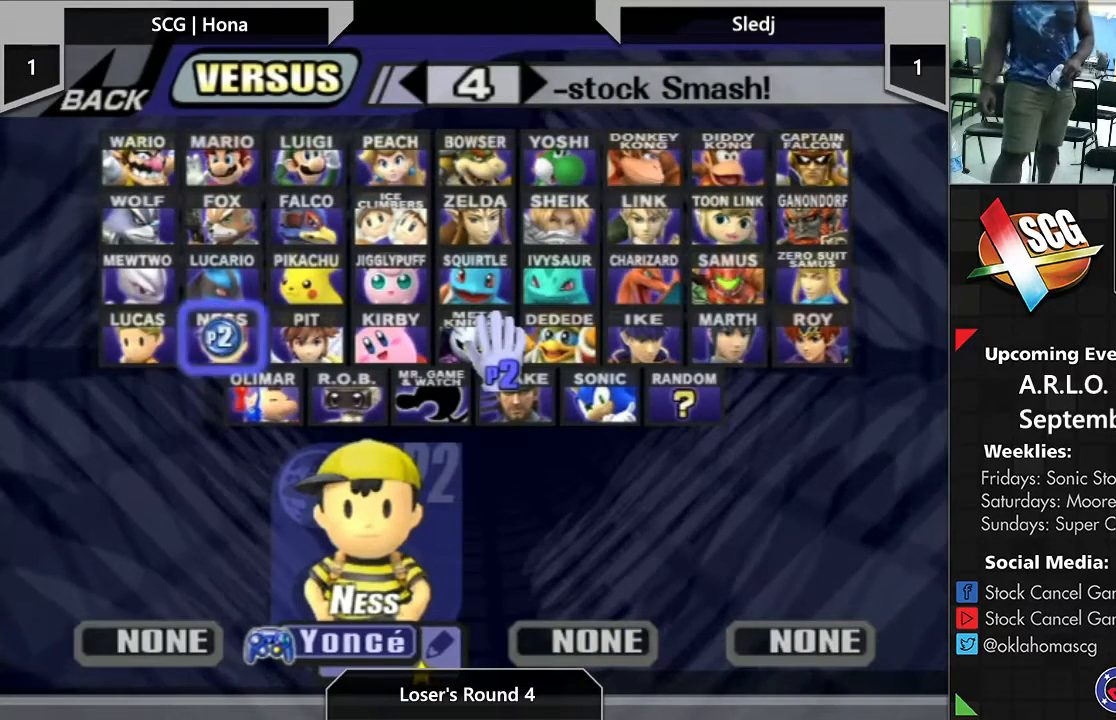
{"buttons": [], "left_stick": "down-left", "right_stick": "down-left", "events": []}
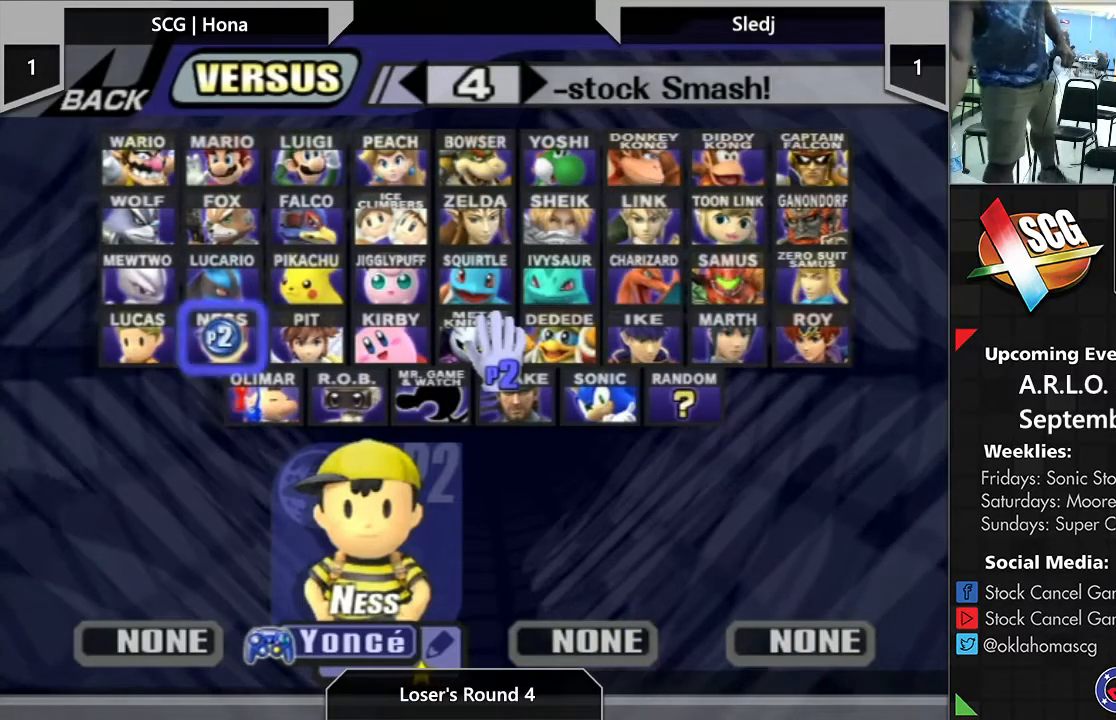
{"buttons": [], "left_stick": "down-left", "right_stick": "down-left", "events": []}
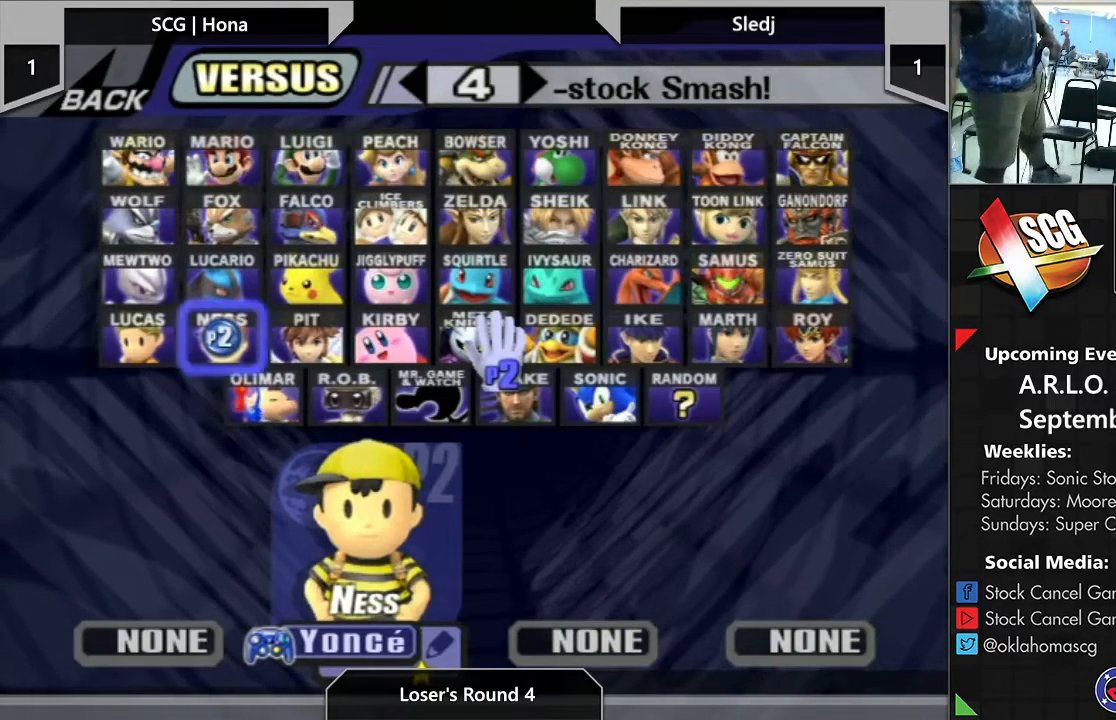
{"buttons": [], "left_stick": "down-left", "right_stick": "down-left", "events": []}
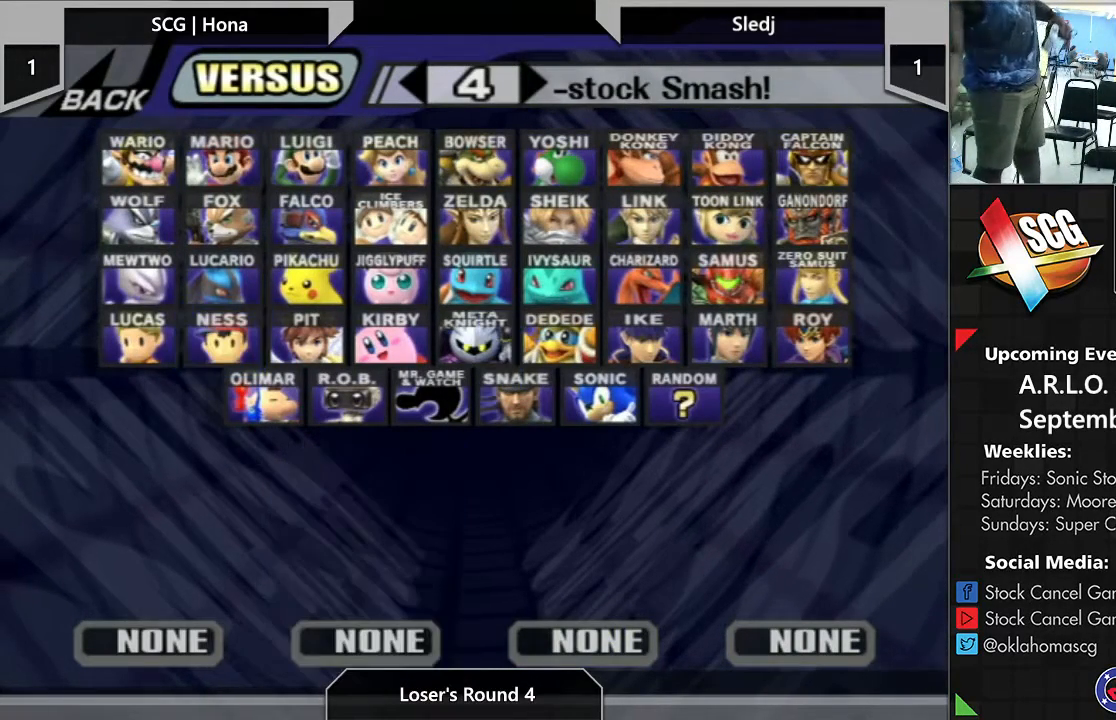
{"buttons": [], "left_stick": "down-left", "right_stick": "down-left", "events": []}
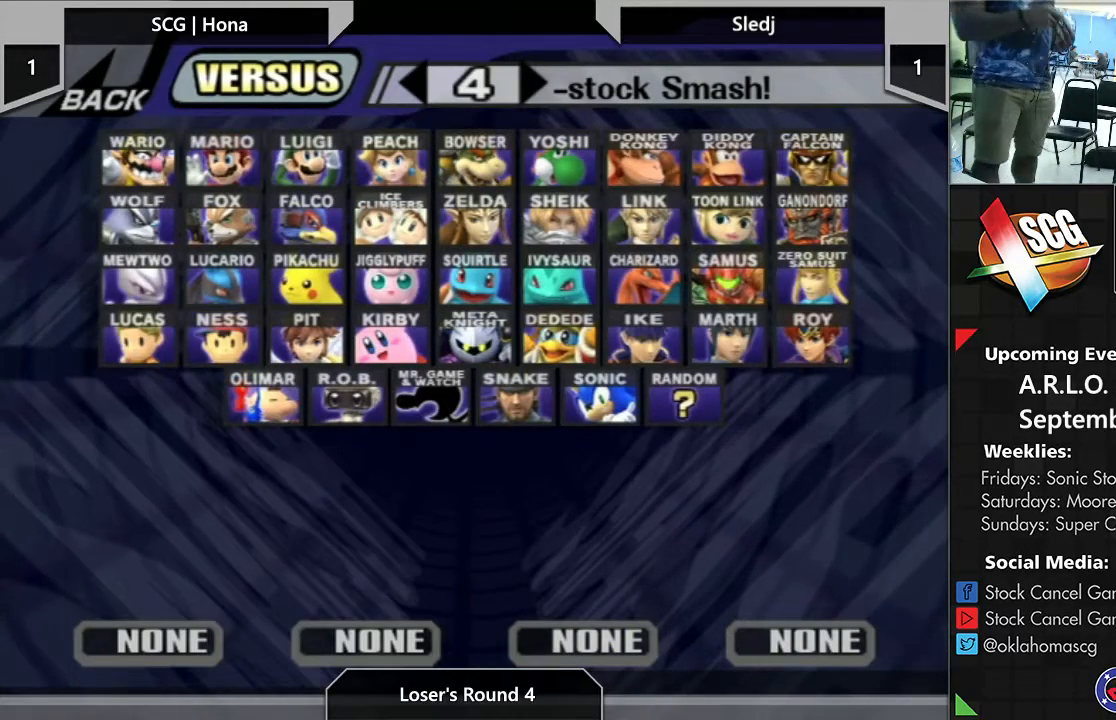
{"buttons": [], "left_stick": "down-left", "right_stick": "down-left", "events": []}
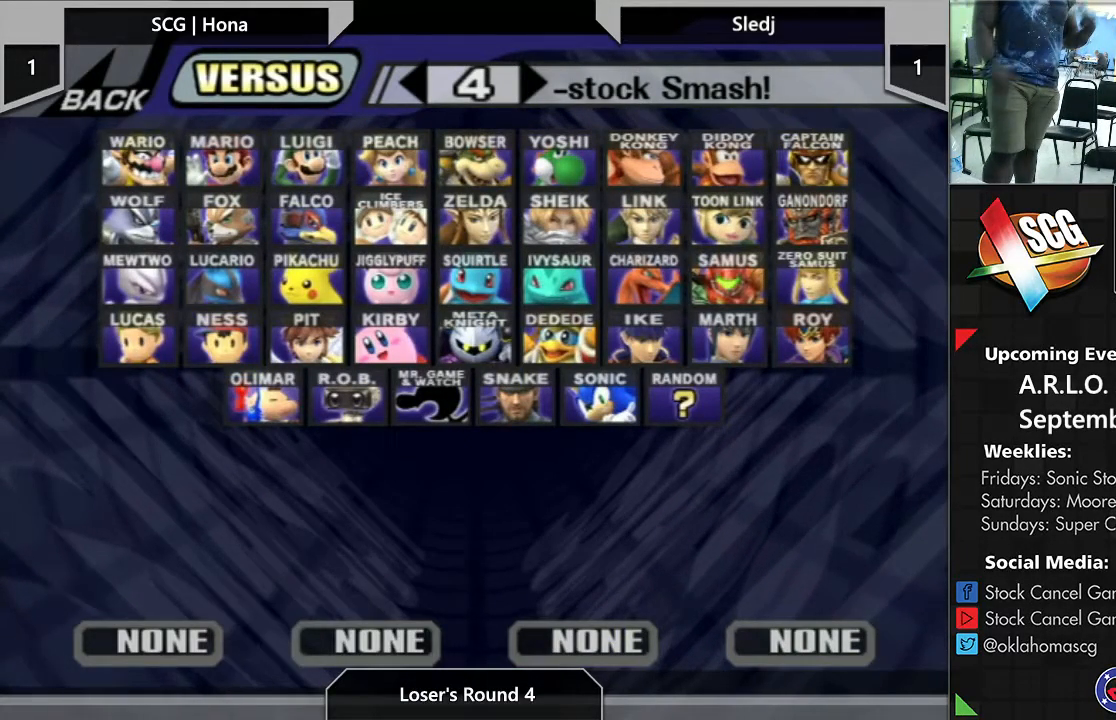
{"buttons": [], "left_stick": "down-left", "right_stick": "down-left", "events": []}
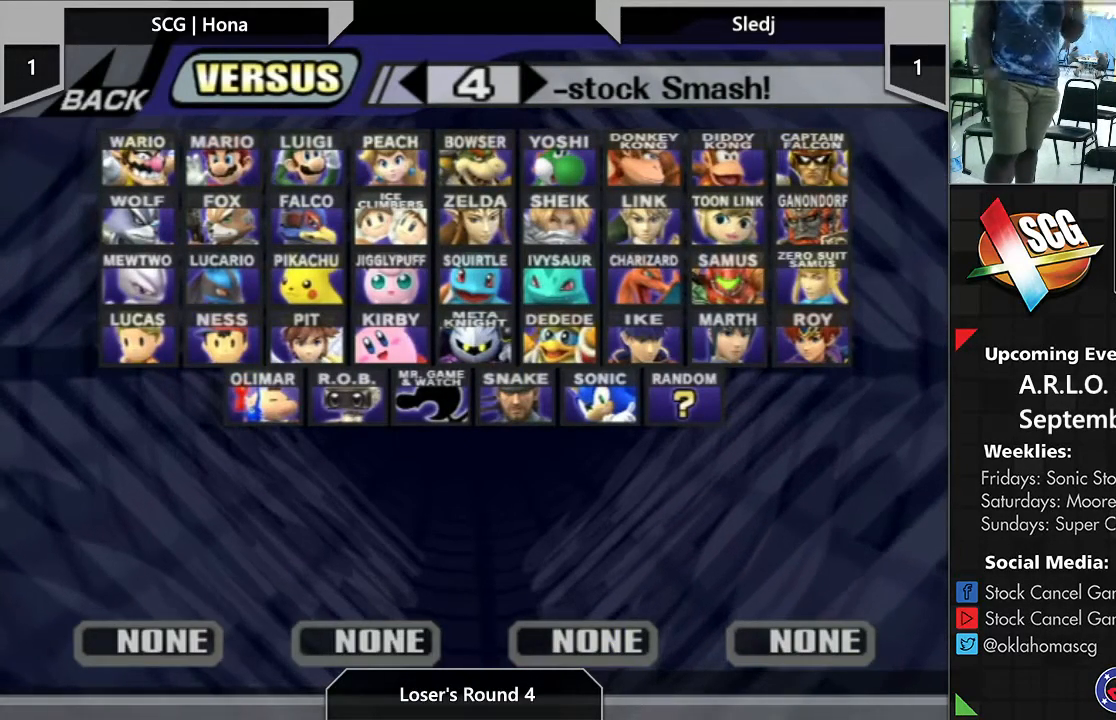
{"buttons": [], "left_stick": "down-left", "right_stick": "down-left", "events": []}
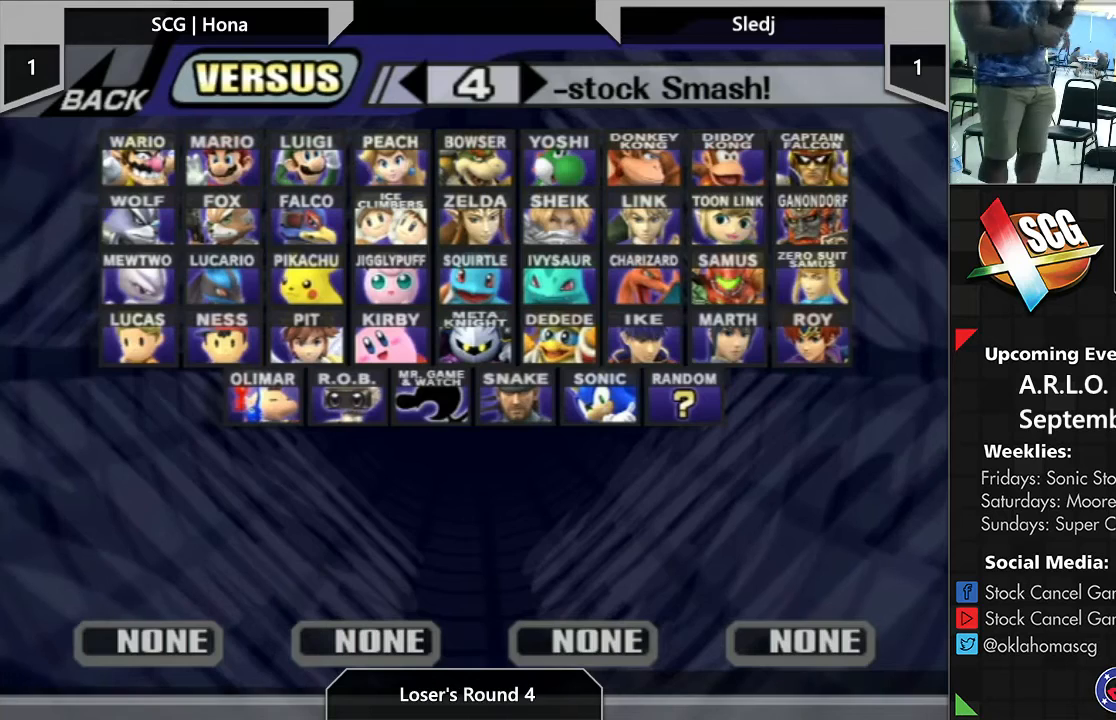
{"buttons": [], "left_stick": "down-left", "right_stick": "down-left", "events": []}
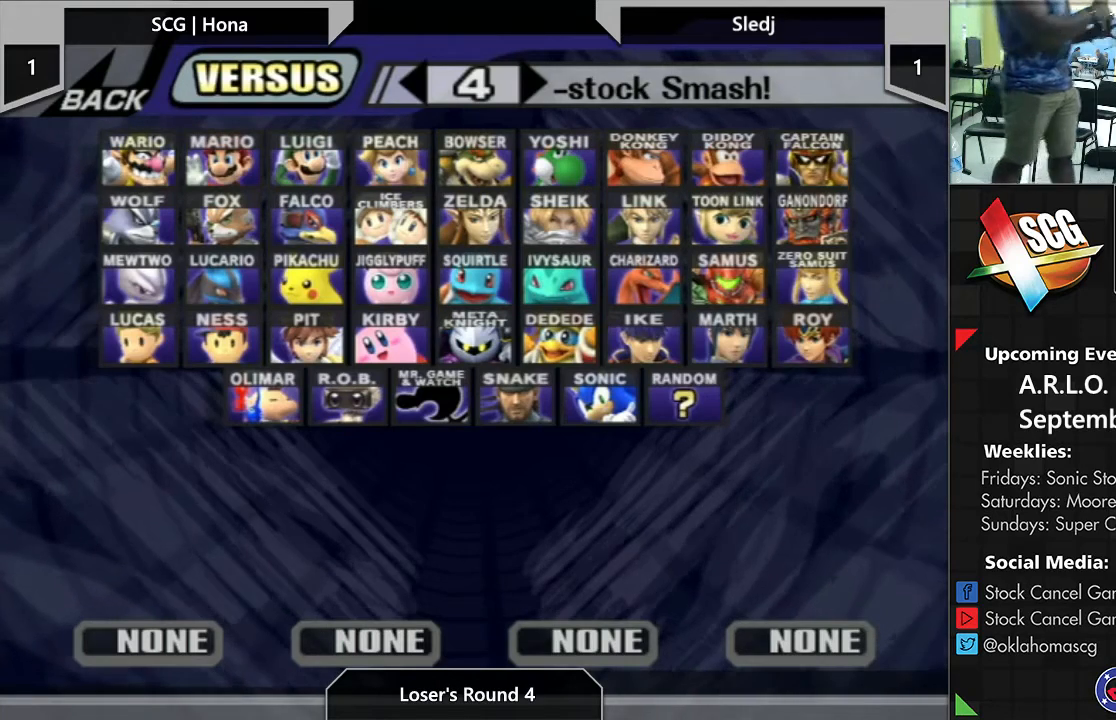
{"buttons": [], "left_stick": "down-left", "right_stick": "down-left", "events": []}
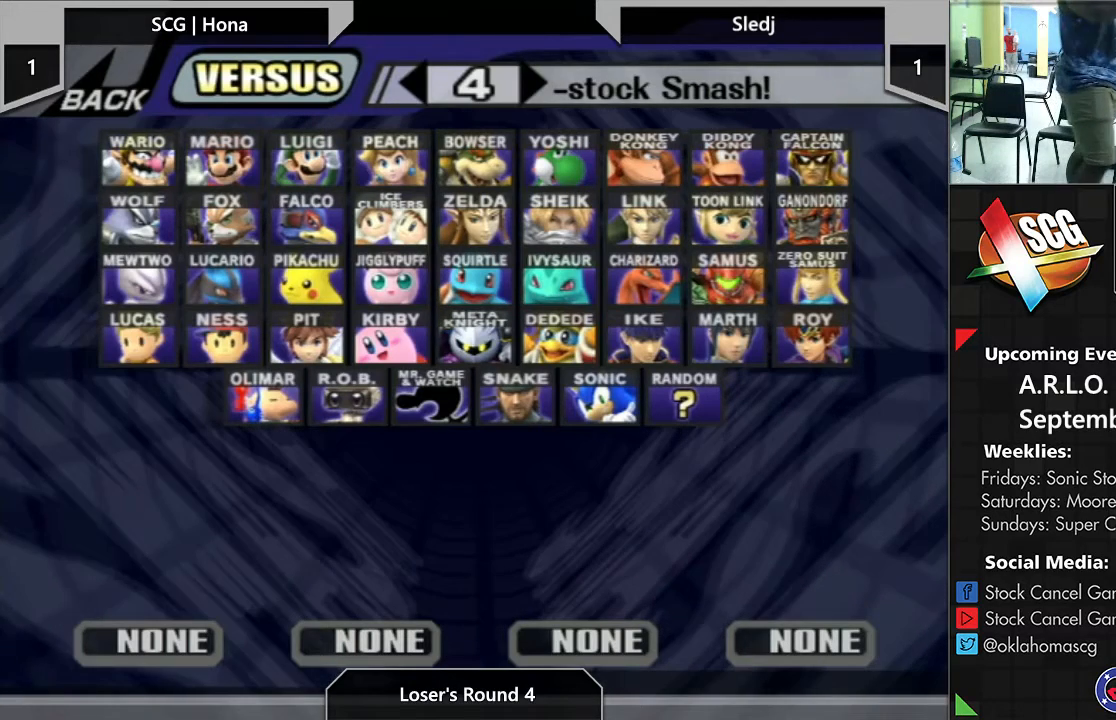
{"buttons": [], "left_stick": "down-left", "right_stick": "down-left", "events": []}
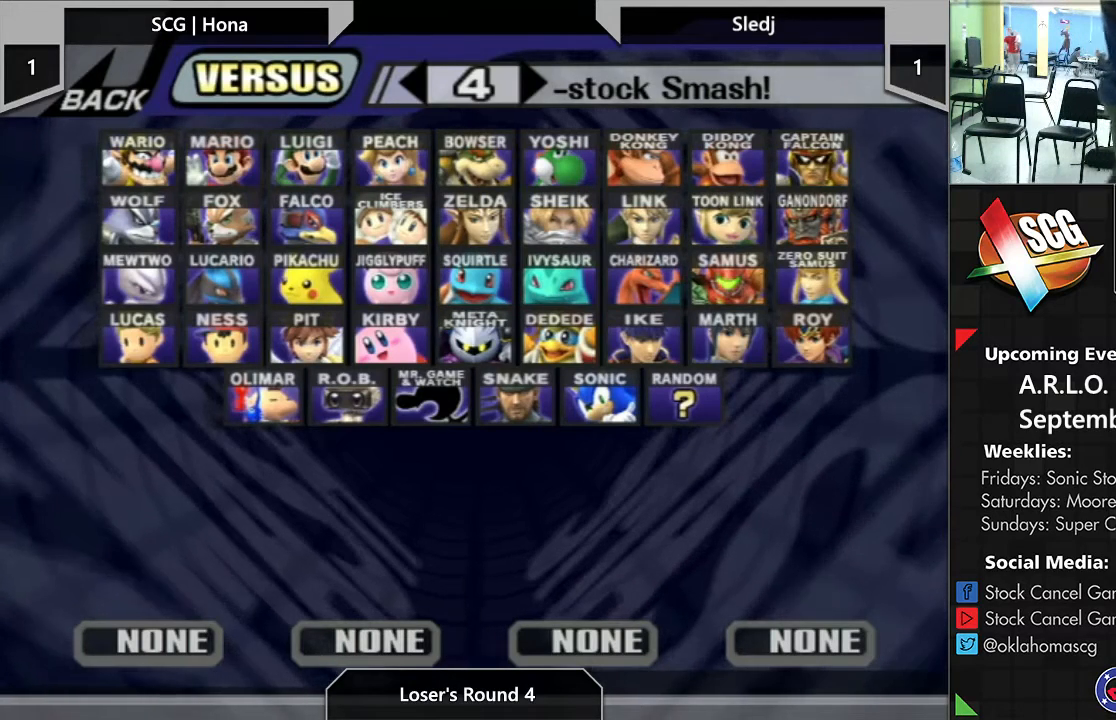
{"buttons": [], "left_stick": "down-left", "right_stick": "down-left", "events": []}
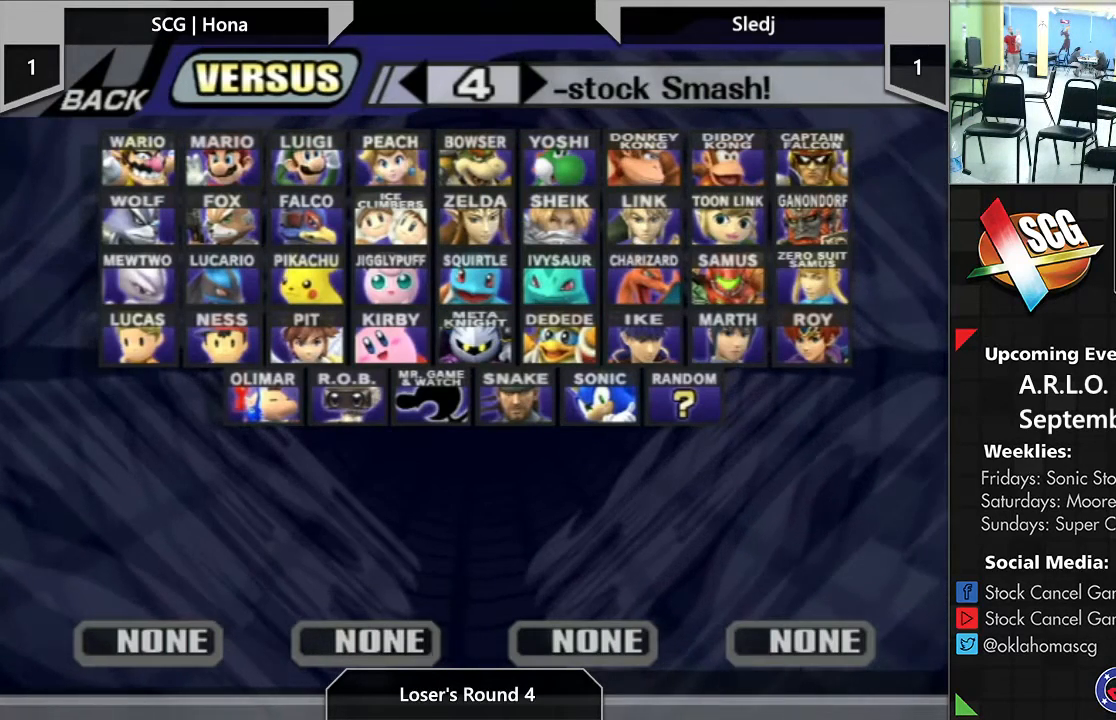
{"buttons": [], "left_stick": "down-left", "right_stick": "down-left", "events": []}
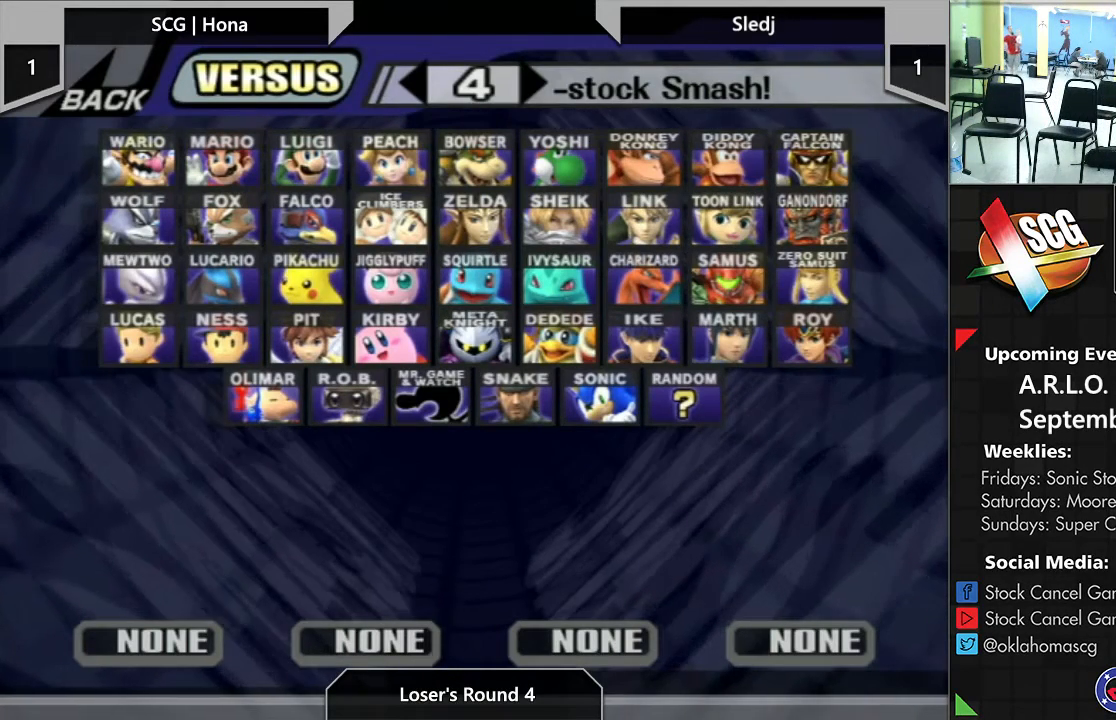
{"buttons": [], "left_stick": "down-left", "right_stick": "down-left", "events": []}
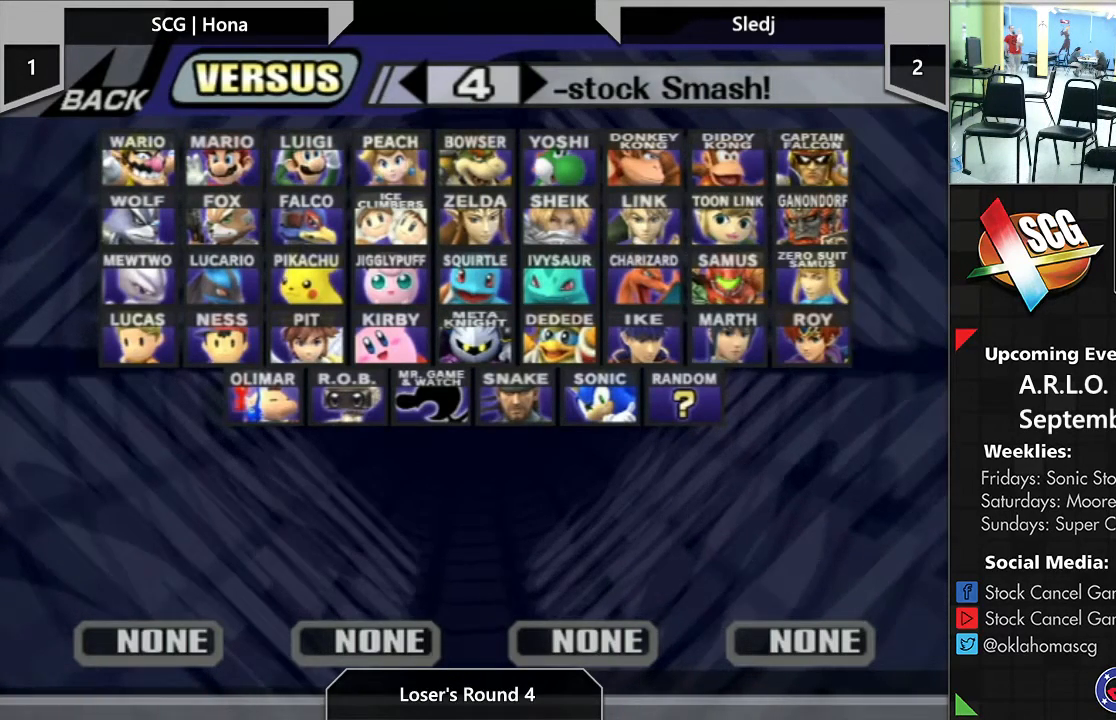
{"buttons": [], "left_stick": "down-left", "right_stick": "down-left", "events": []}
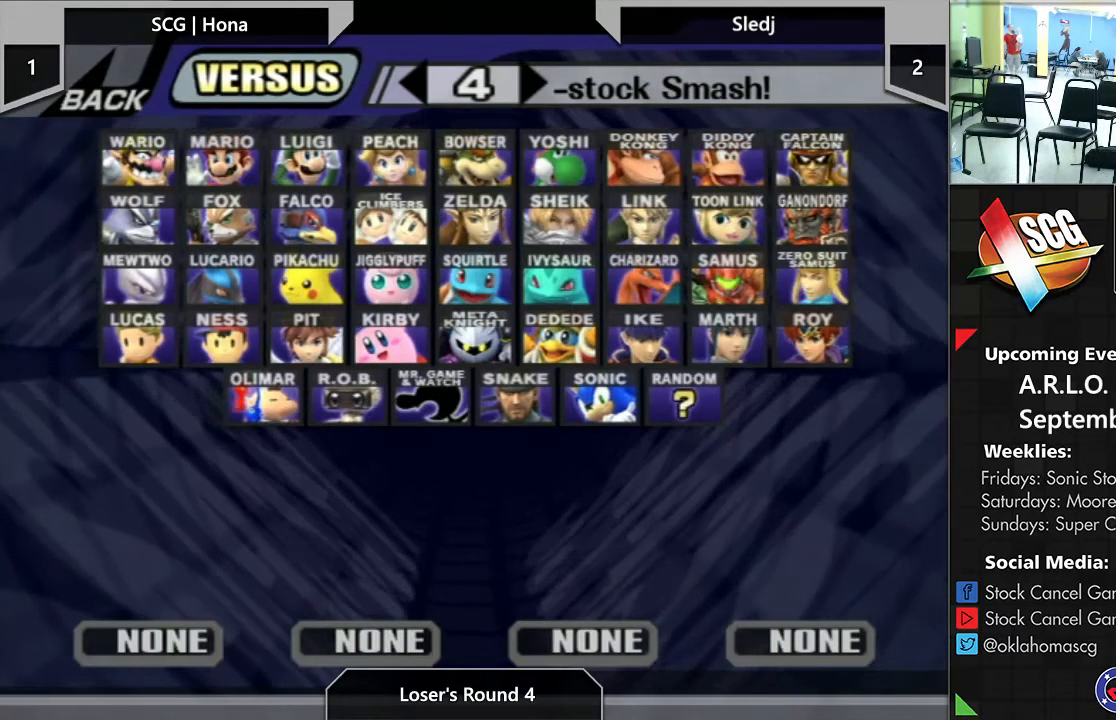
{"buttons": [], "left_stick": "down-left", "right_stick": "down-left", "events": []}
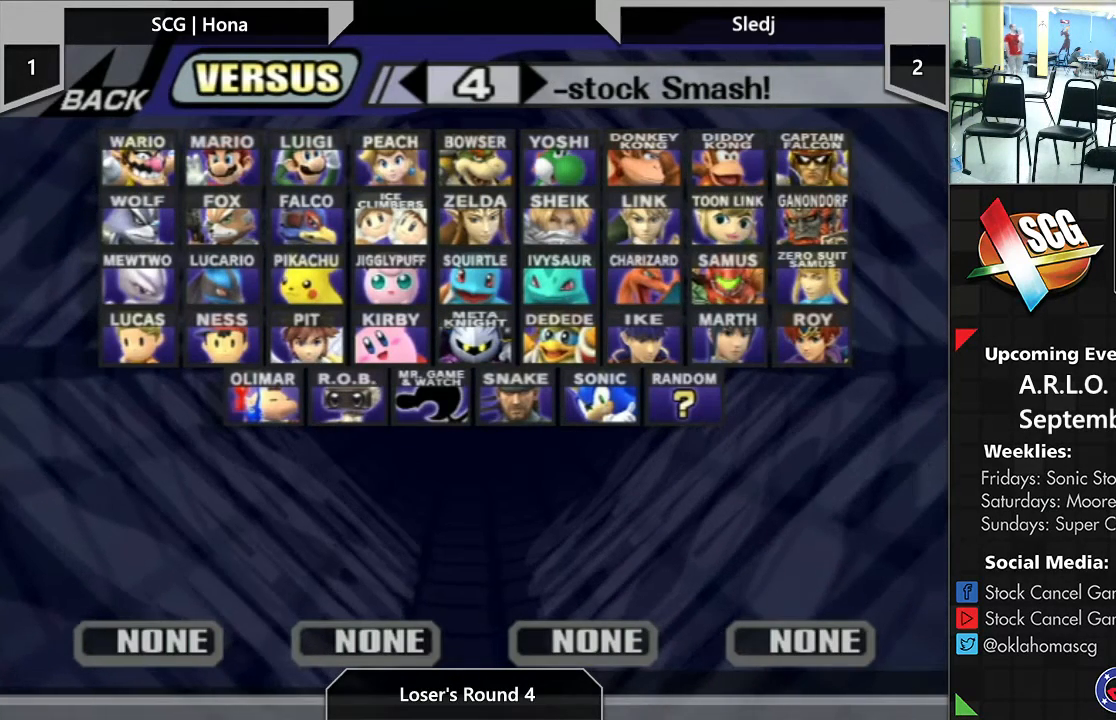
{"buttons": [], "left_stick": "down-left", "right_stick": "down-left", "events": []}
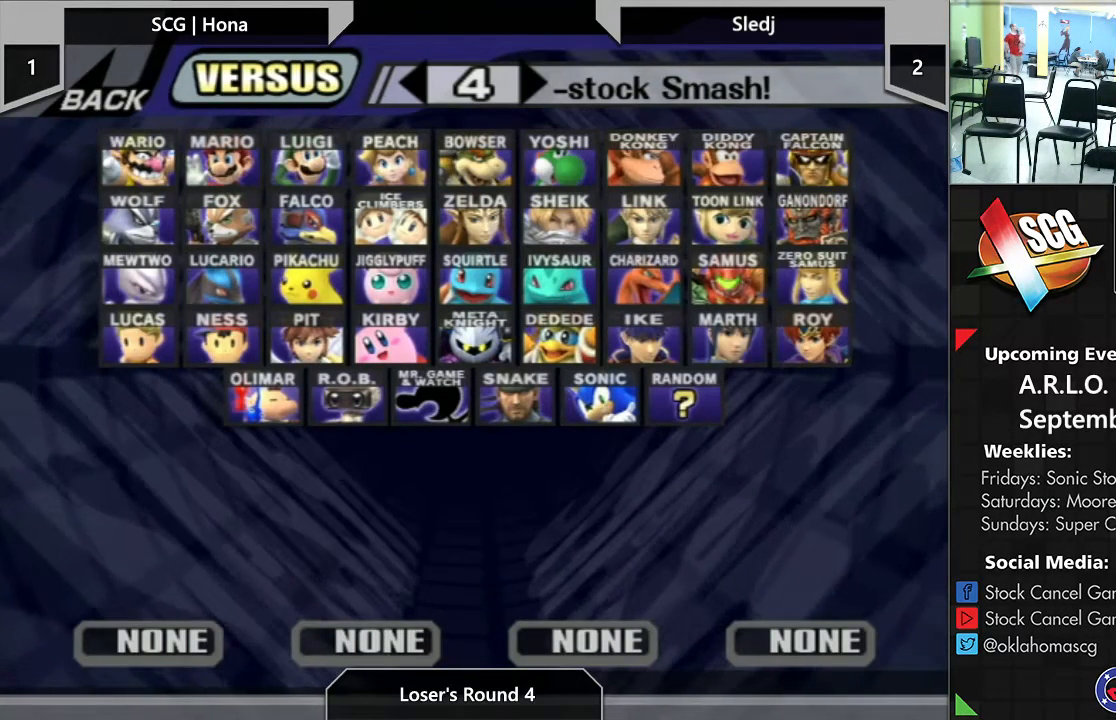
{"buttons": [], "left_stick": "down-left", "right_stick": "down-left", "events": []}
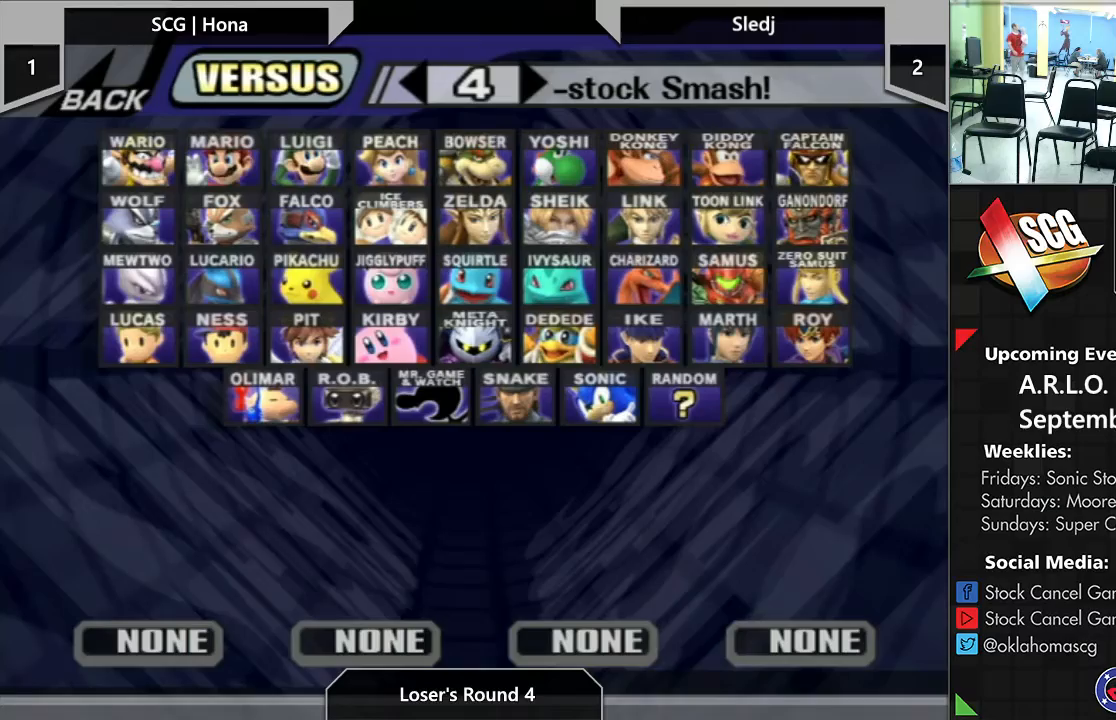
{"buttons": [], "left_stick": "down-left", "right_stick": "down-left", "events": []}